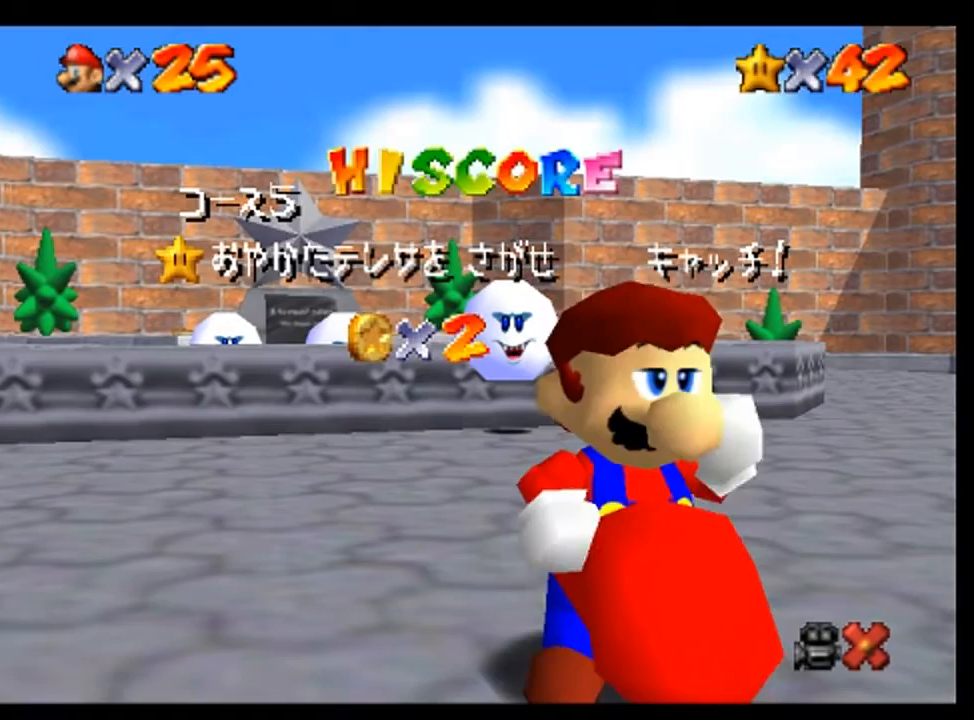
Gameplay with a controller (Nintendo layout); each line is a JSON object with the inputs held at the frame after it. "events" lists button and stick changes between this image and that frame as [ms after this image, input, new state], when the widget could be followed in between. Not read: L3 R3.
{"buttons": [], "left_stick": "center"}
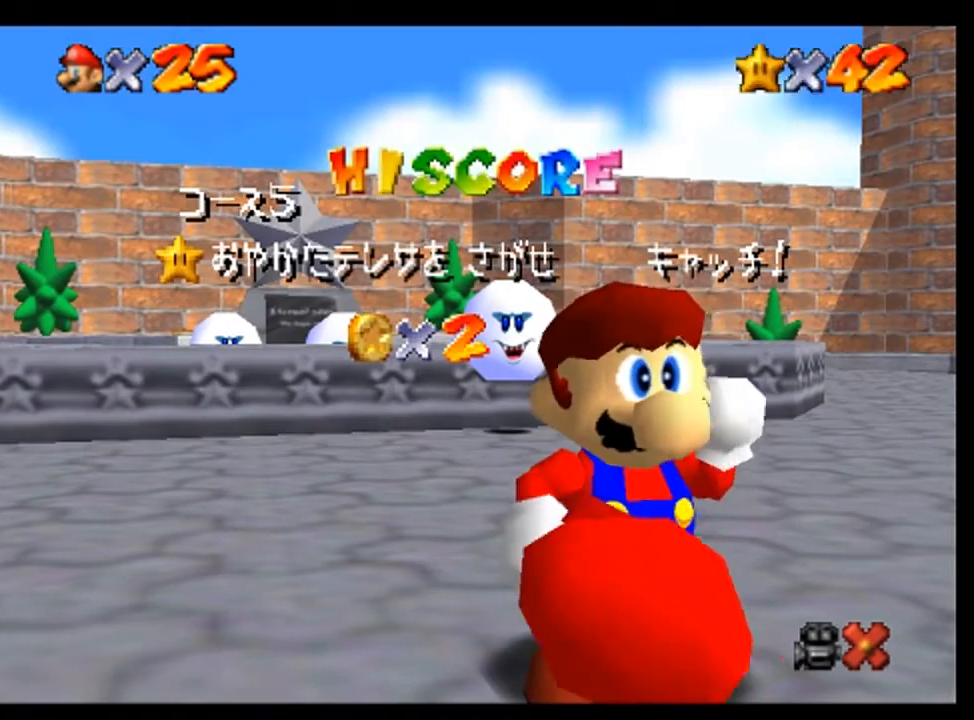
{"buttons": ["A"], "left_stick": "center", "events": [[67, "A", "down"], [133, "A", "up"], [267, "A", "down"], [333, "A", "up"], [467, "A", "down"]]}
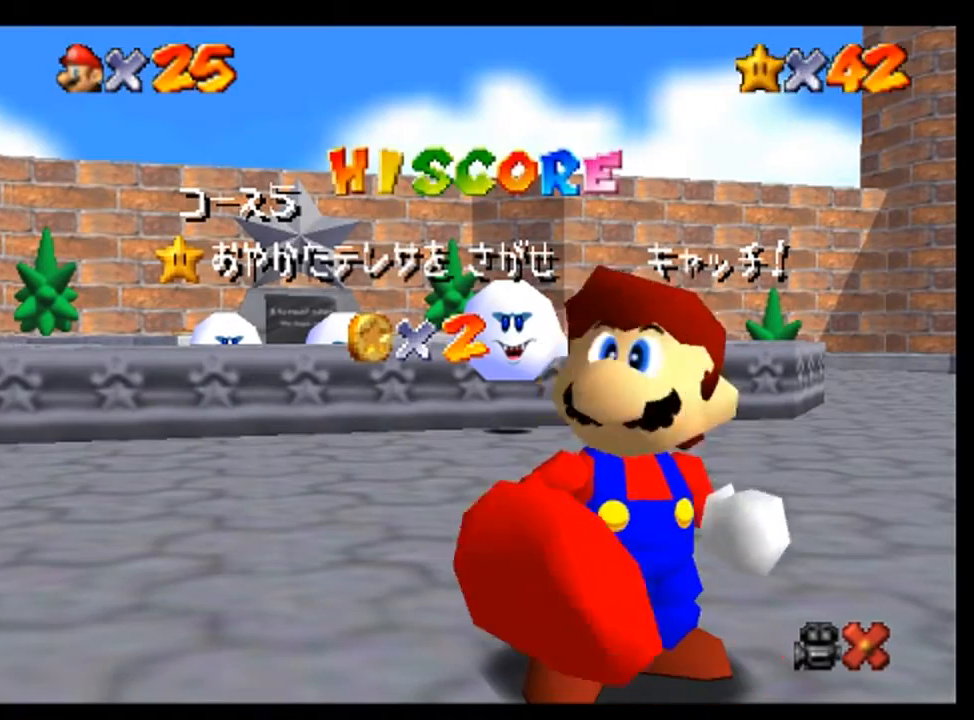
{"buttons": [], "left_stick": "center", "events": [[33, "A", "up"], [167, "A", "down"], [233, "A", "up"], [367, "A", "down"], [400, "A", "up"]]}
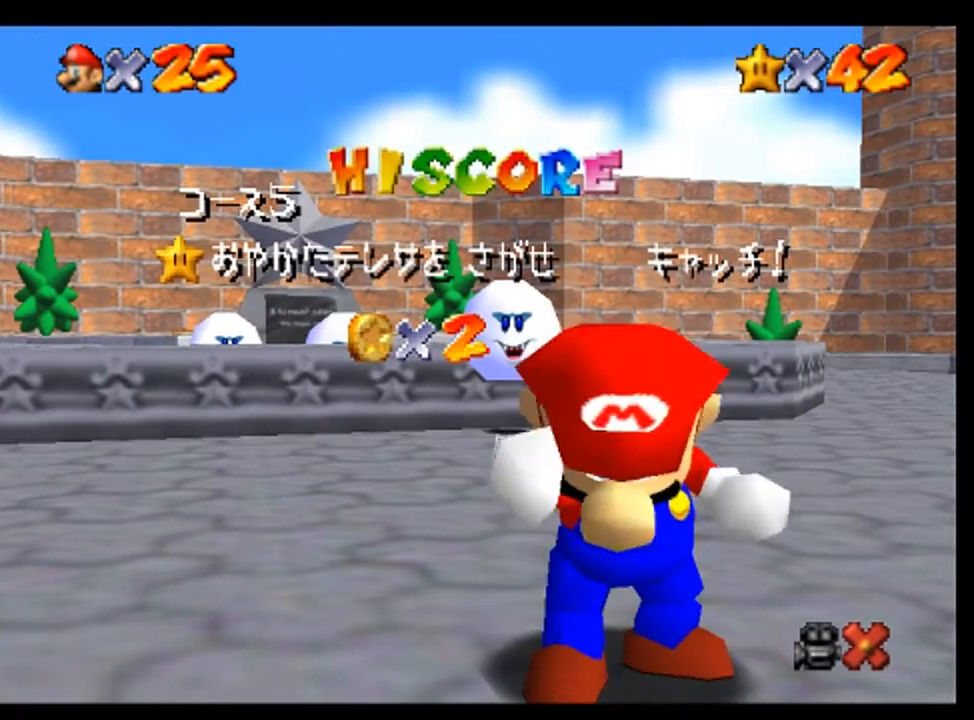
{"buttons": [], "left_stick": "center", "events": [[67, "A", "down"], [133, "A", "up"], [200, "A", "down"], [267, "A", "up"]]}
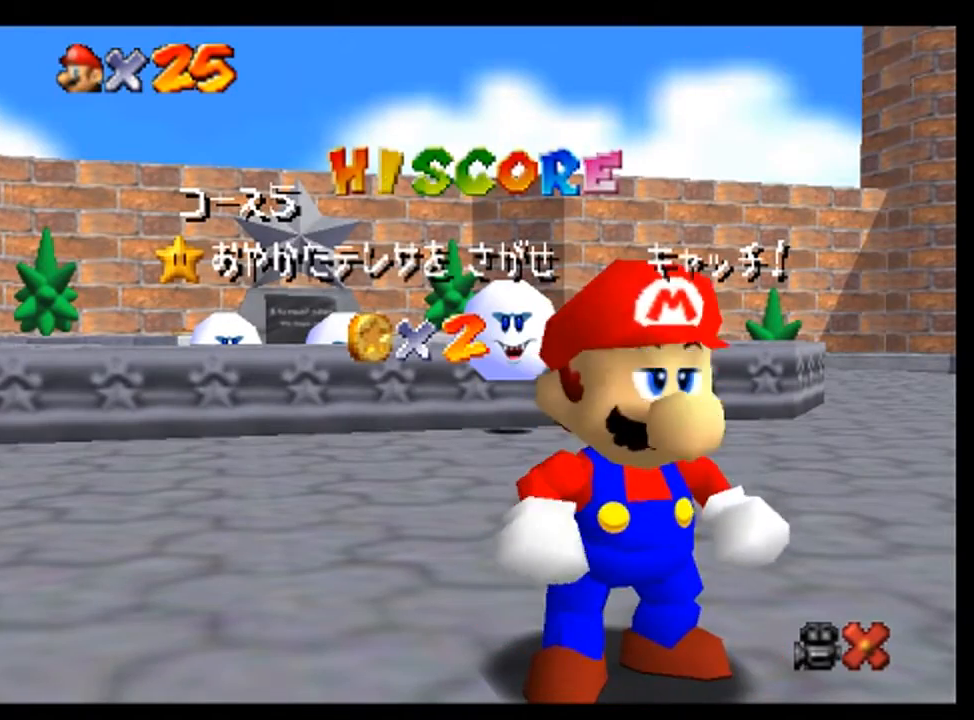
{"buttons": ["A"], "left_stick": "center", "events": [[467, "A", "down"]]}
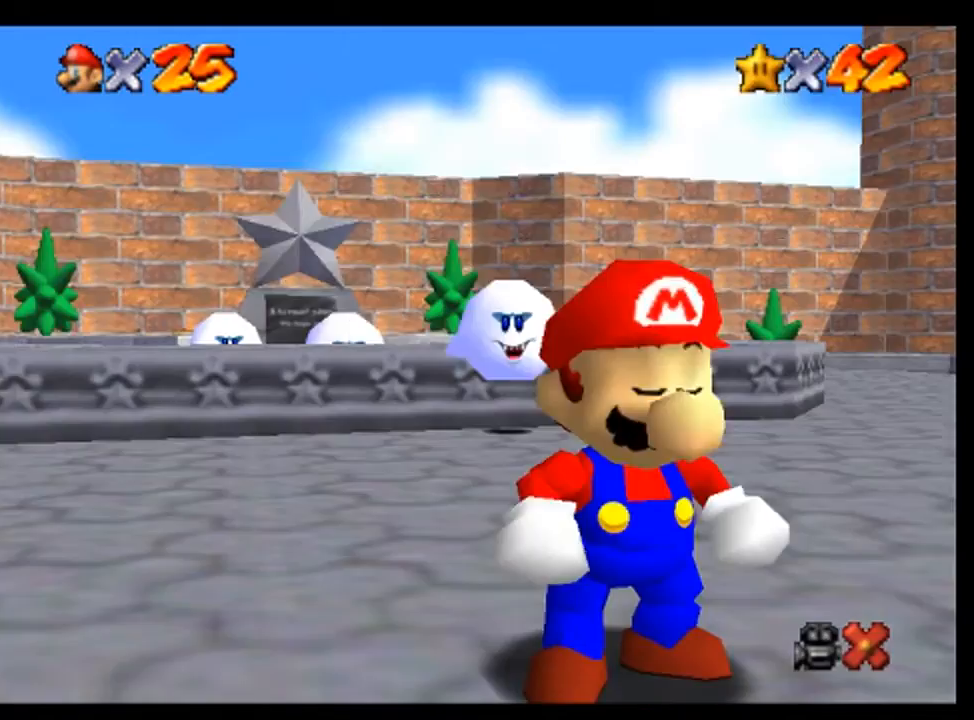
{"buttons": [], "left_stick": "up-left", "events": [[200, "A", "up"], [267, "left_stick", "up-left"]]}
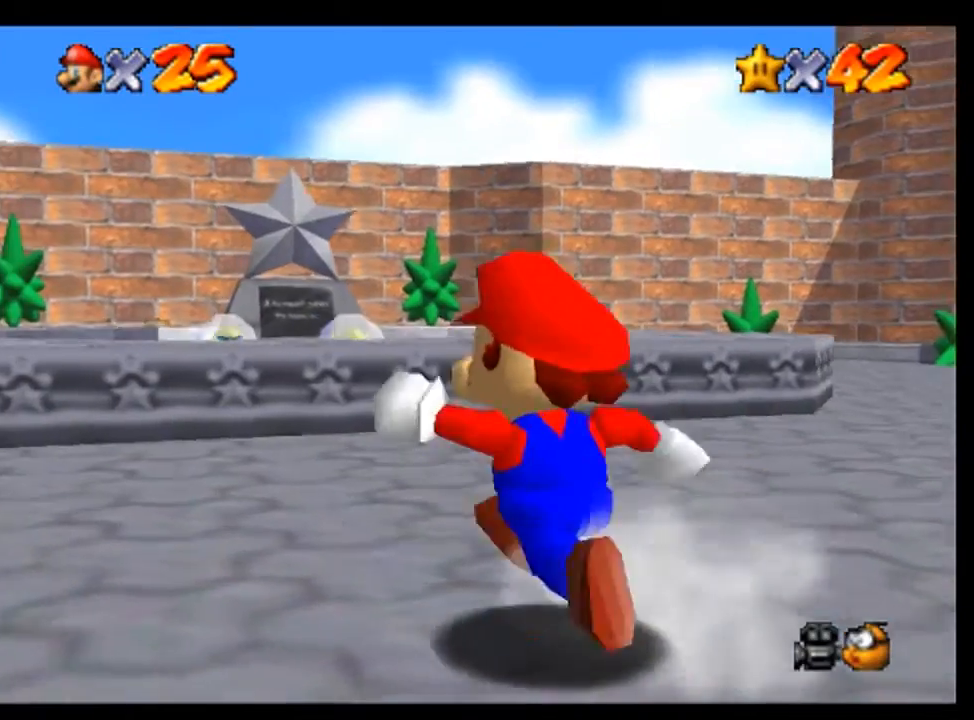
{"buttons": [], "left_stick": "up-left", "events": [[200, "A", "down"], [400, "A", "up"]]}
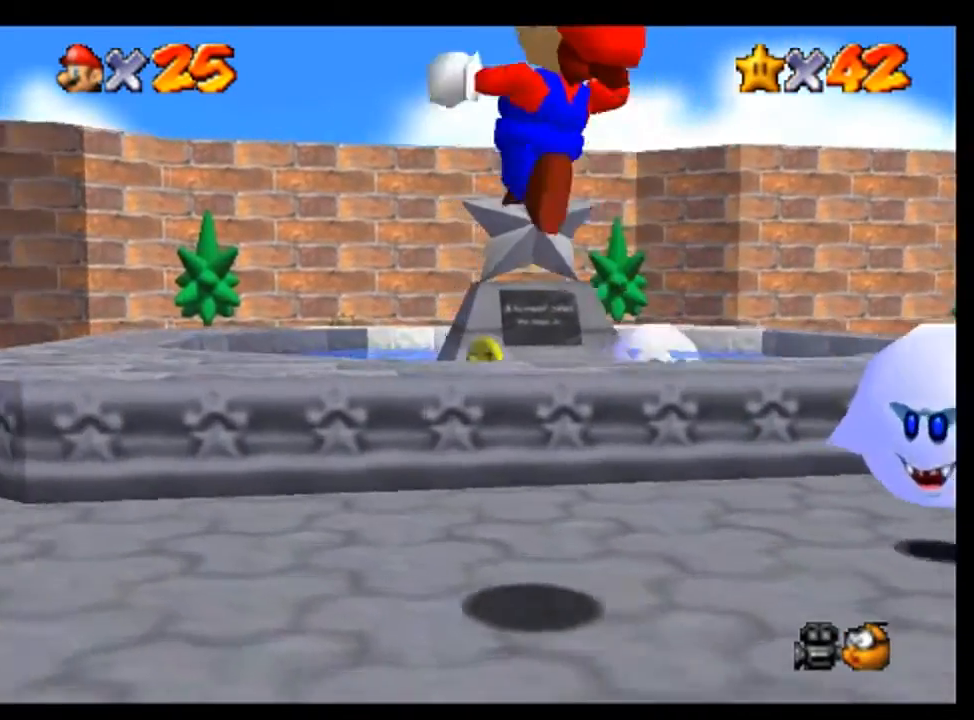
{"buttons": [], "left_stick": "up-left", "events": []}
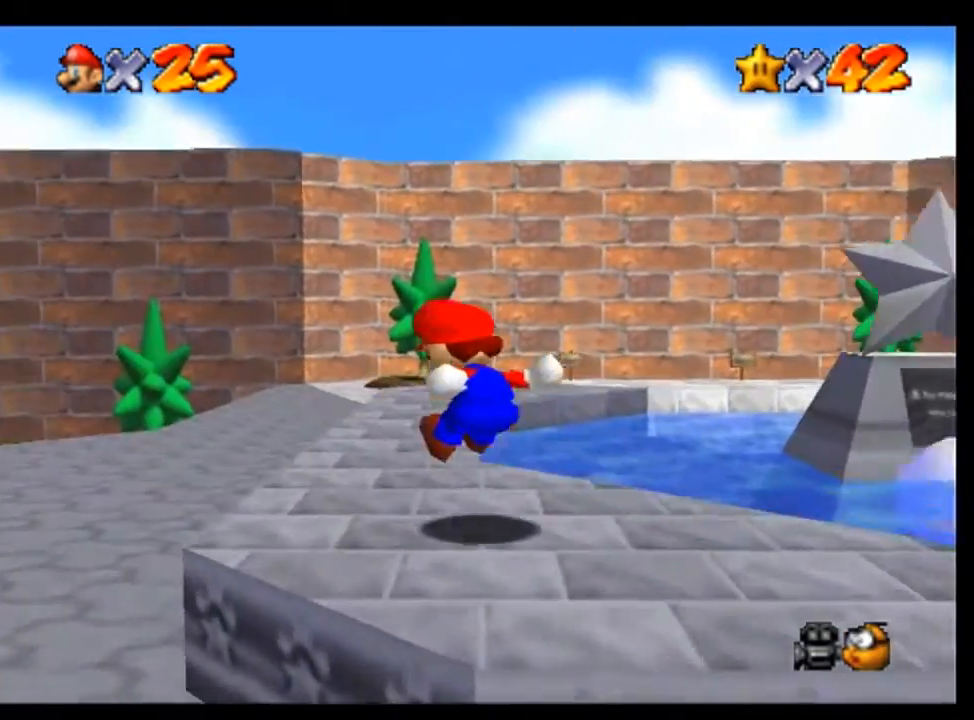
{"buttons": [], "left_stick": "up-left", "events": []}
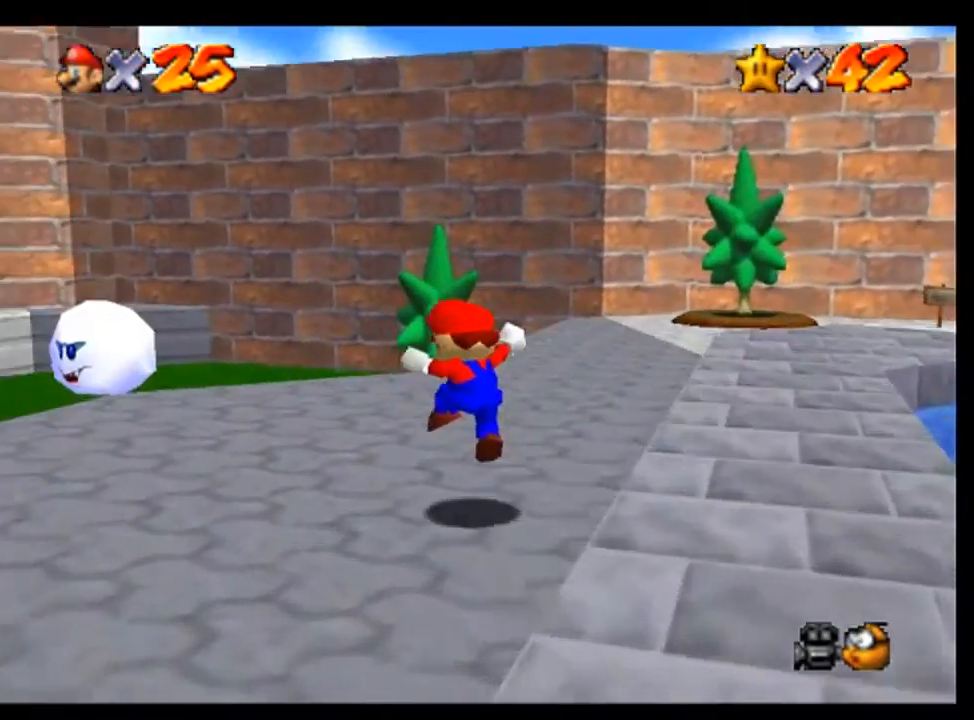
{"buttons": [], "left_stick": "up-left", "events": [[200, "left_stick", "up"], [233, "C_DOWN", "down"], [400, "C_DOWN", "up"], [467, "left_stick", "up-left"]]}
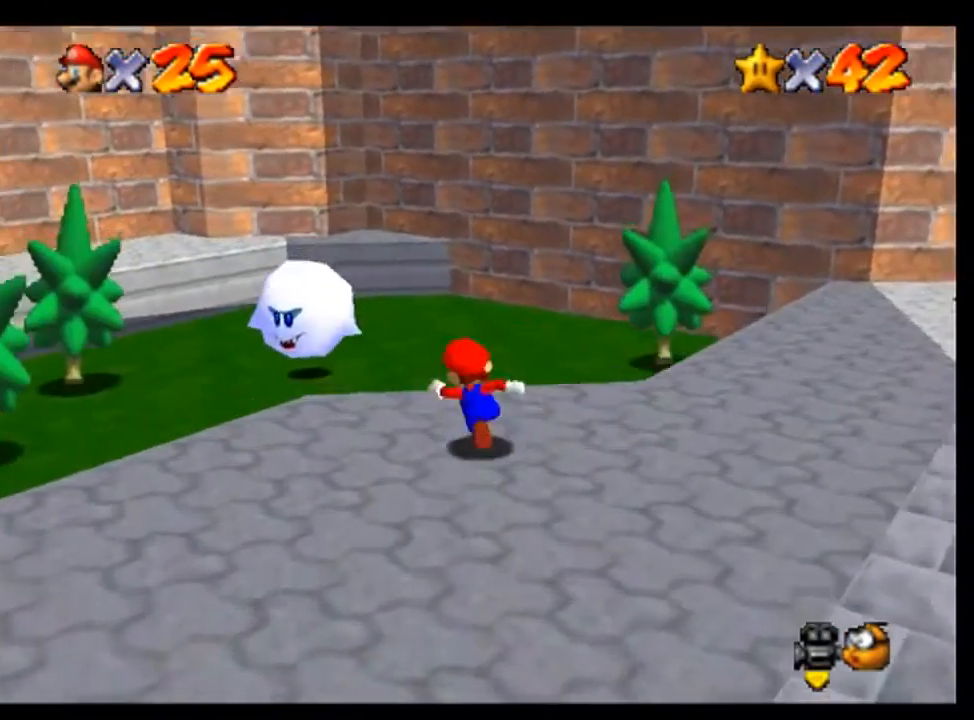
{"buttons": [], "left_stick": "up", "events": [[133, "left_stick", "up"]]}
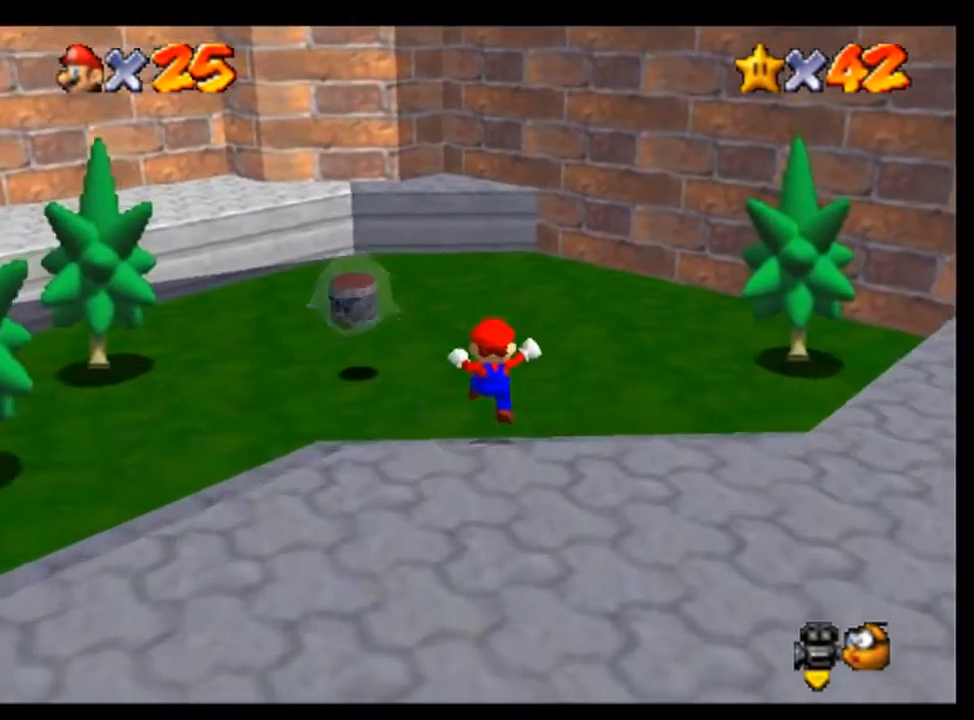
{"buttons": [], "left_stick": "up-left", "events": [[133, "left_stick", "center"], [500, "left_stick", "up-left"]]}
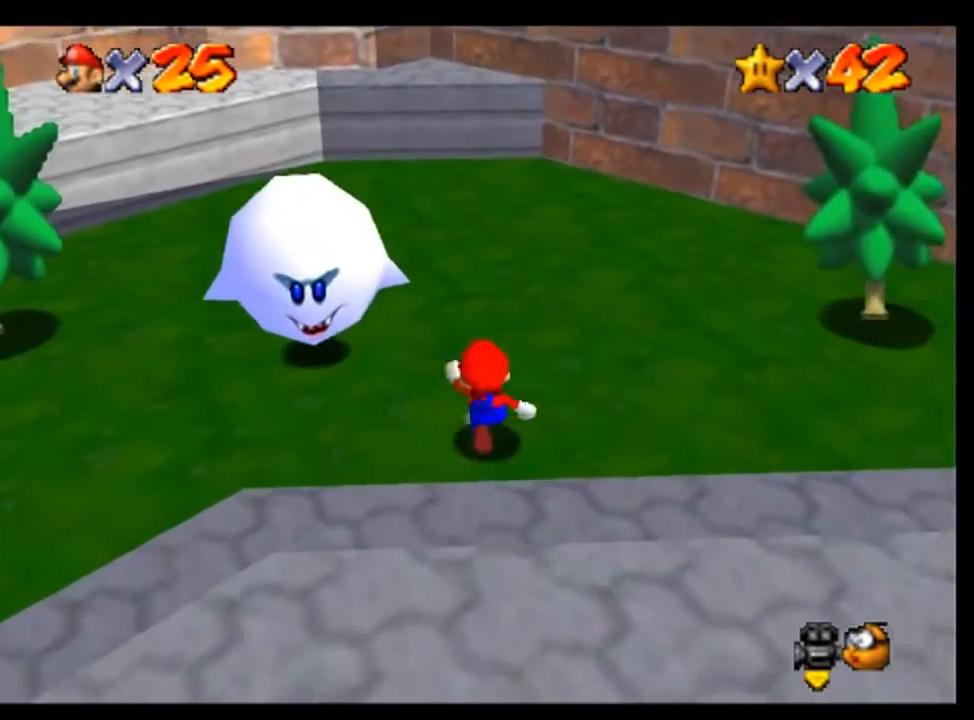
{"buttons": ["A"], "left_stick": "center", "events": [[133, "left_stick", "up"], [400, "A", "down"], [433, "left_stick", "center"]]}
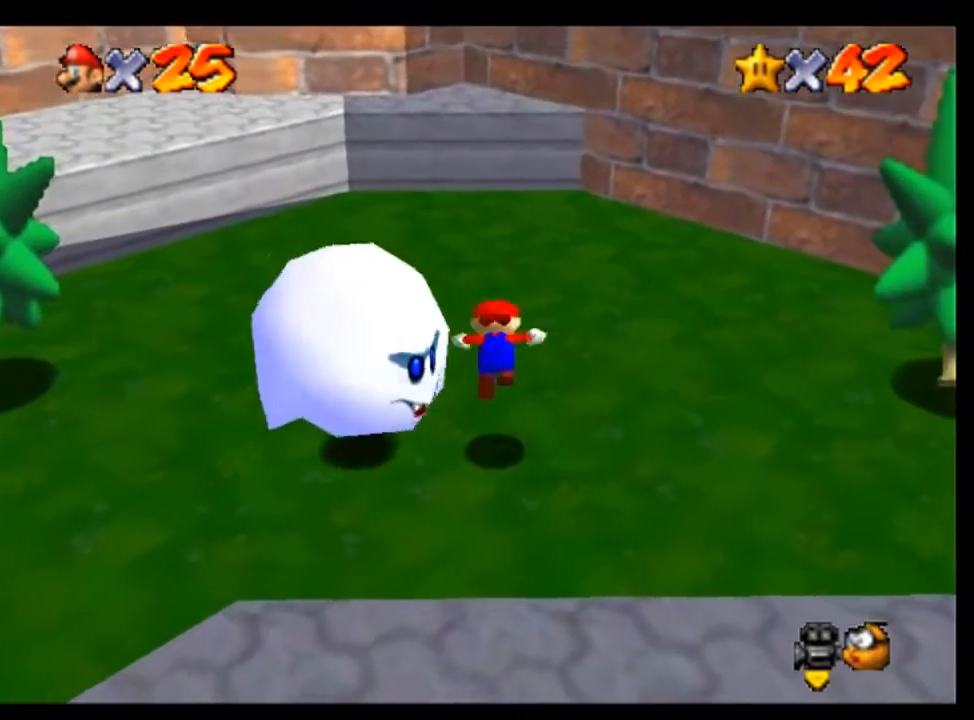
{"buttons": [], "left_stick": "center", "events": [[33, "A", "up"]]}
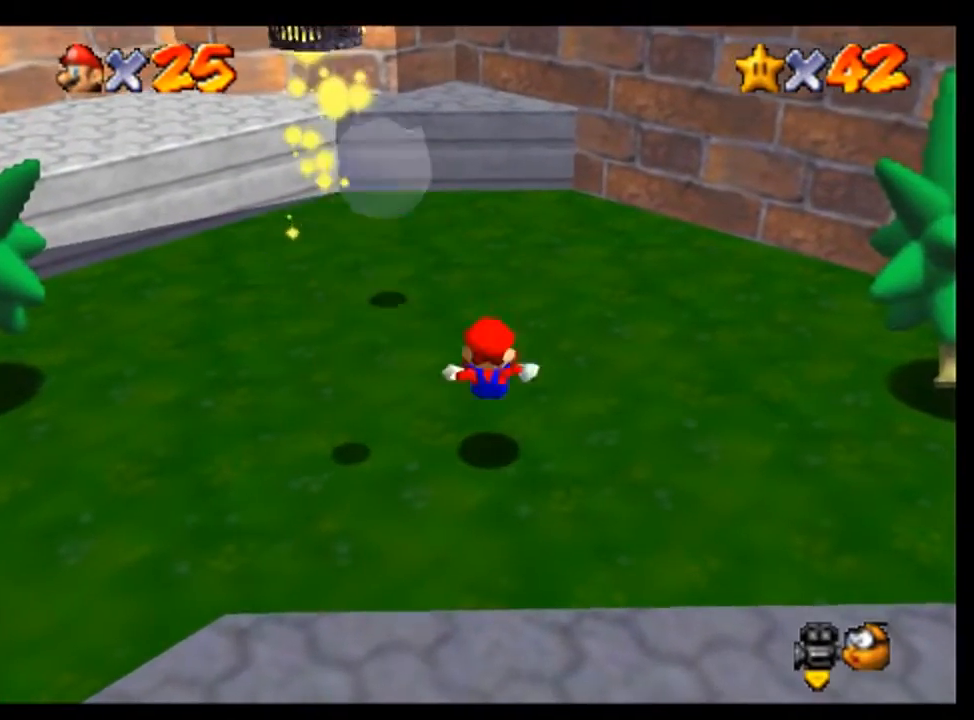
{"buttons": [], "left_stick": "down-left", "events": [[133, "left_stick", "left"], [333, "left_stick", "down-left"]]}
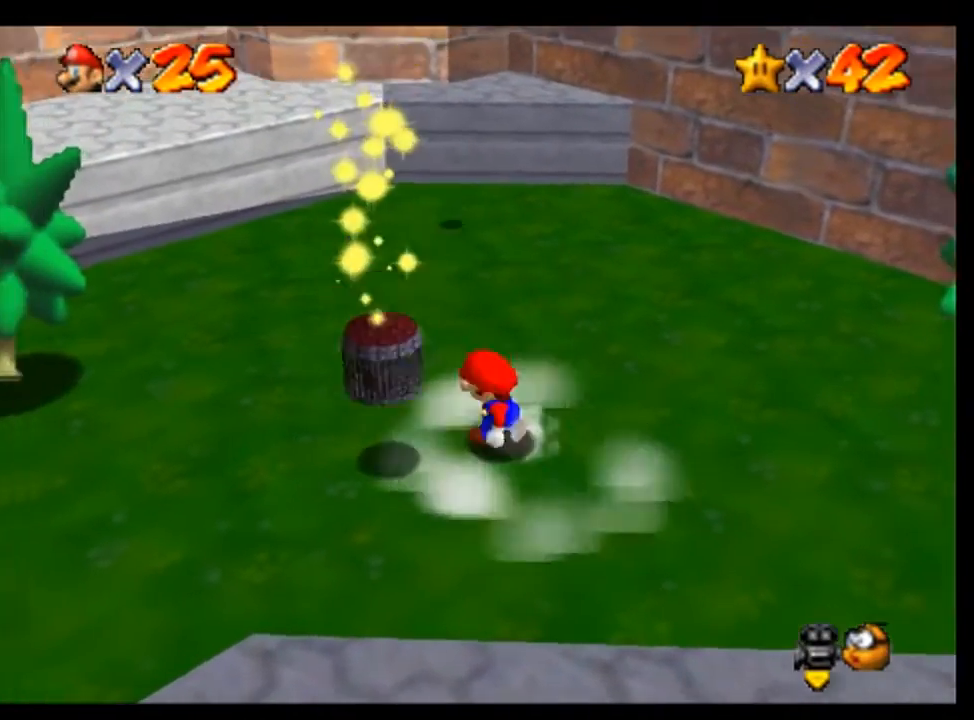
{"buttons": [], "left_stick": "center", "events": [[167, "left_stick", "center"]]}
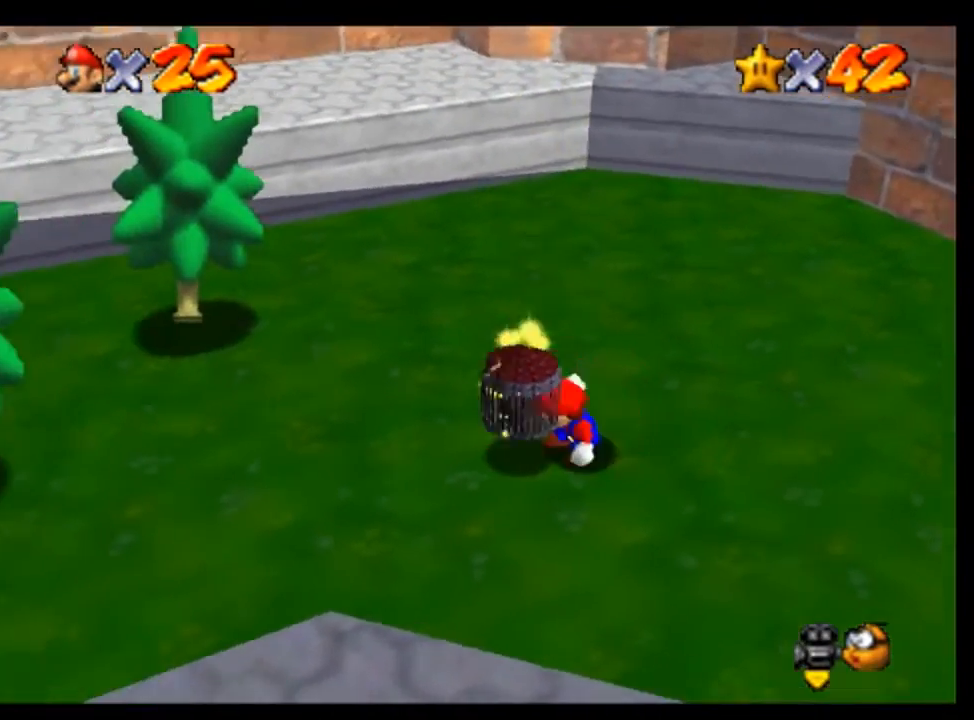
{"buttons": [], "left_stick": "center", "events": []}
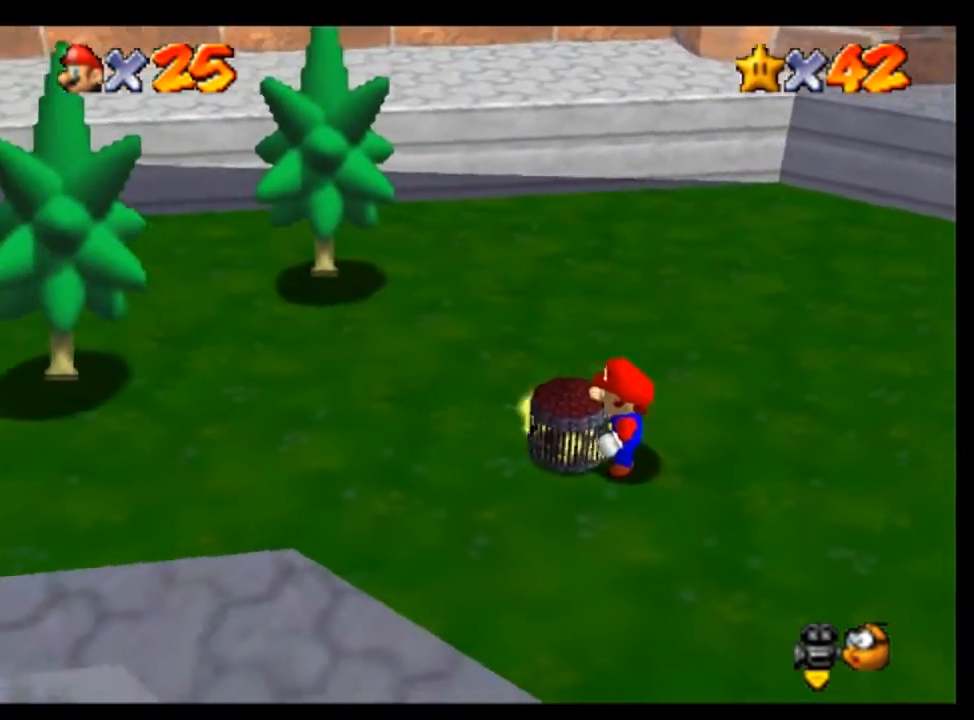
{"buttons": [], "left_stick": "center", "events": []}
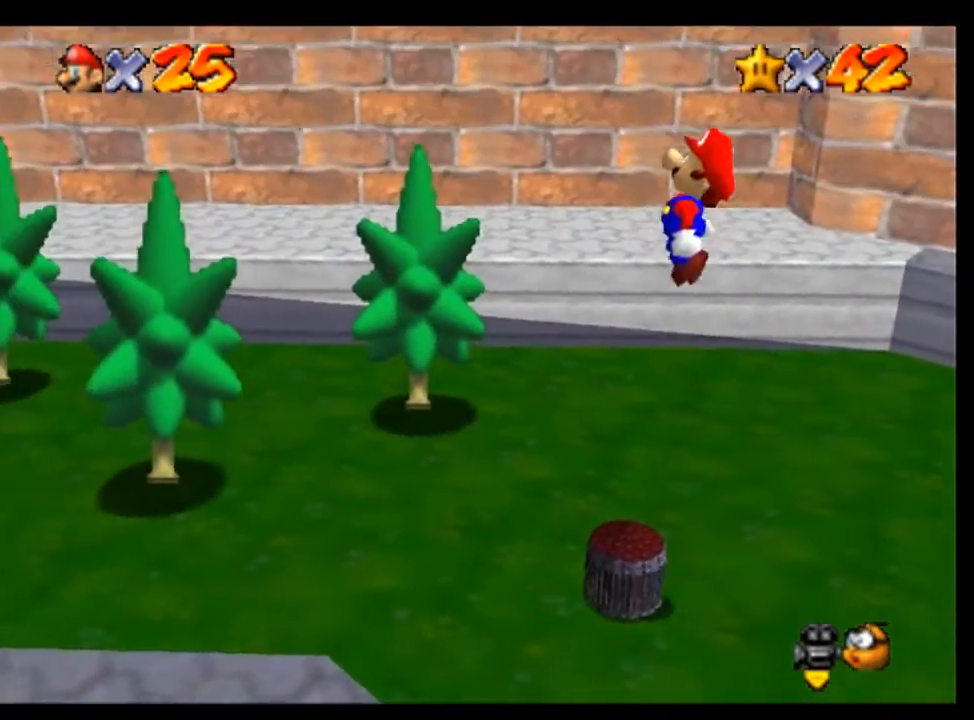
{"buttons": [], "left_stick": "center", "events": [[33, "A", "down"], [67, "A", "up"]]}
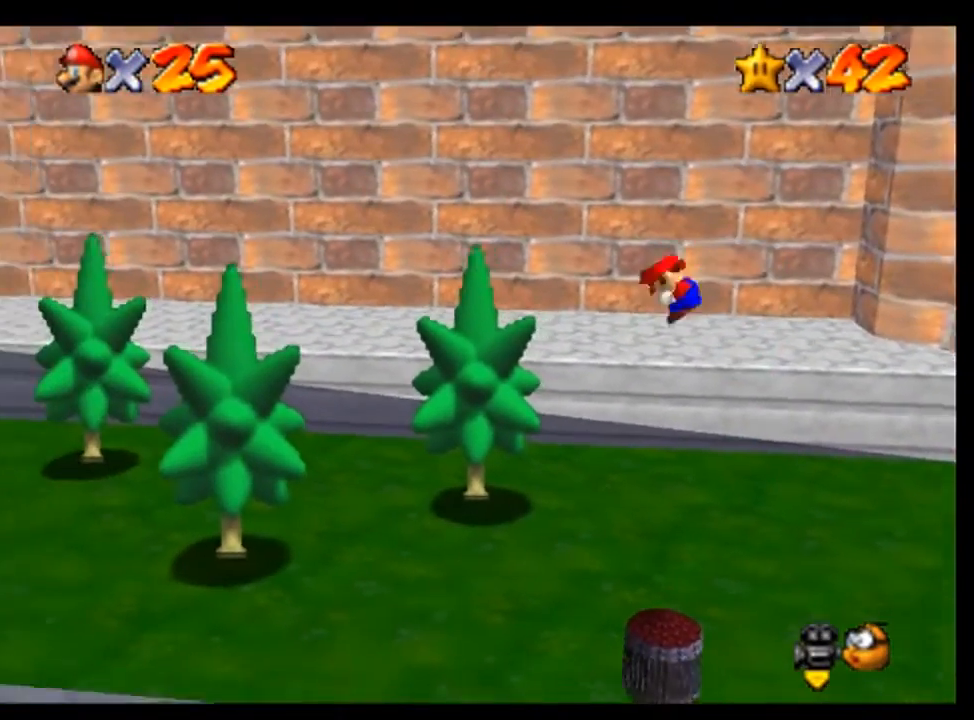
{"buttons": ["A"], "left_stick": "center", "events": [[467, "A", "down"]]}
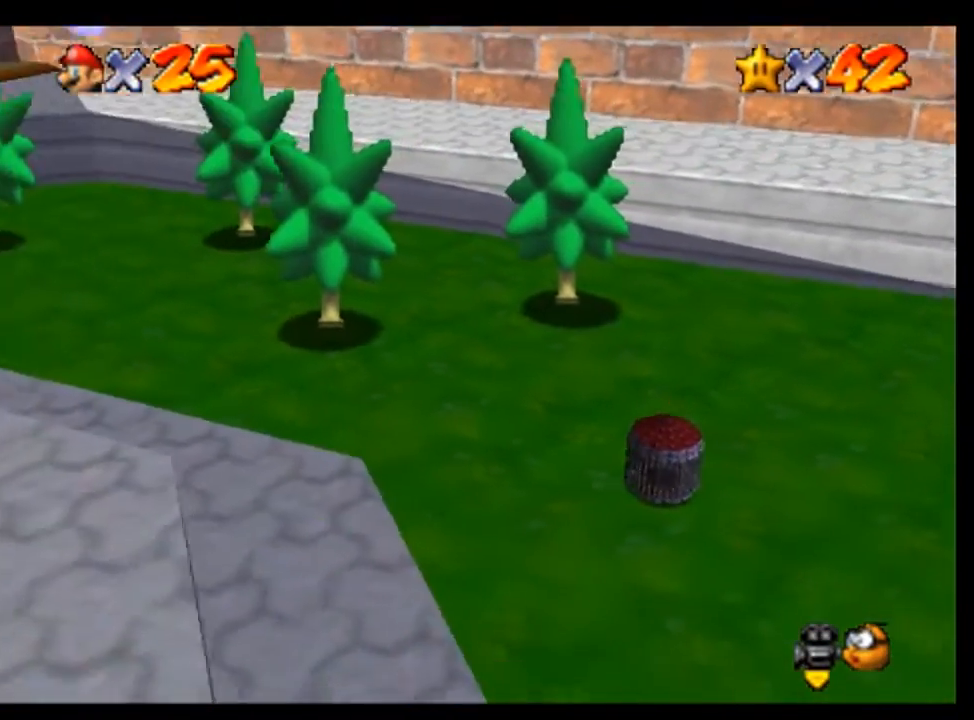
{"buttons": [], "left_stick": "center", "events": [[33, "A", "up"], [167, "A", "down"], [267, "A", "up"], [400, "A", "down"], [500, "A", "up"]]}
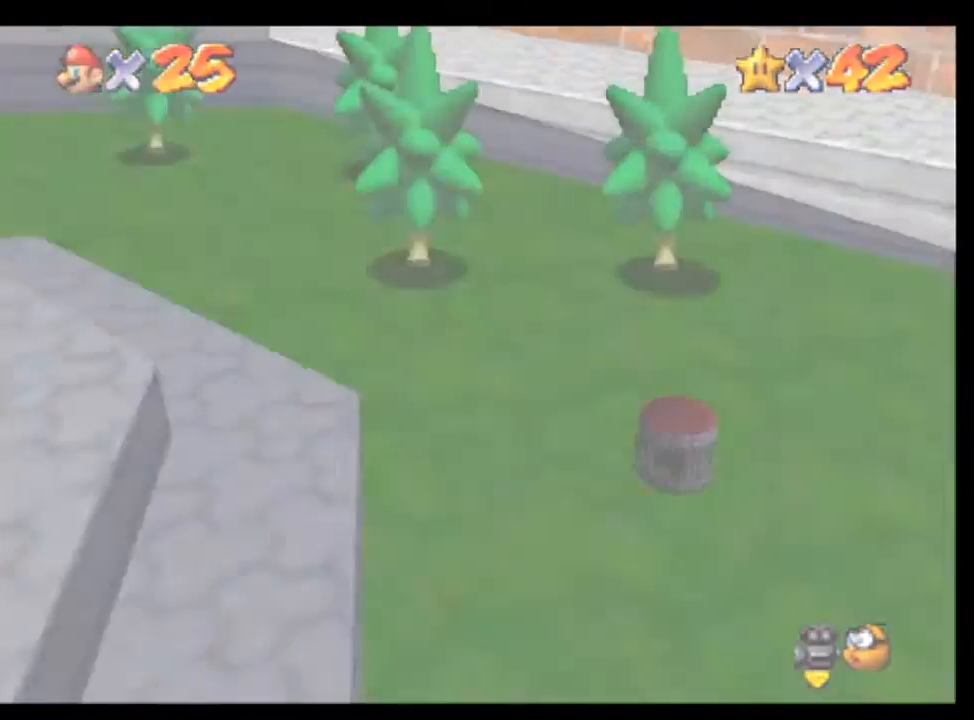
{"buttons": [], "left_stick": "center", "events": [[133, "A", "down"], [200, "A", "up"], [333, "A", "down"], [400, "A", "up"]]}
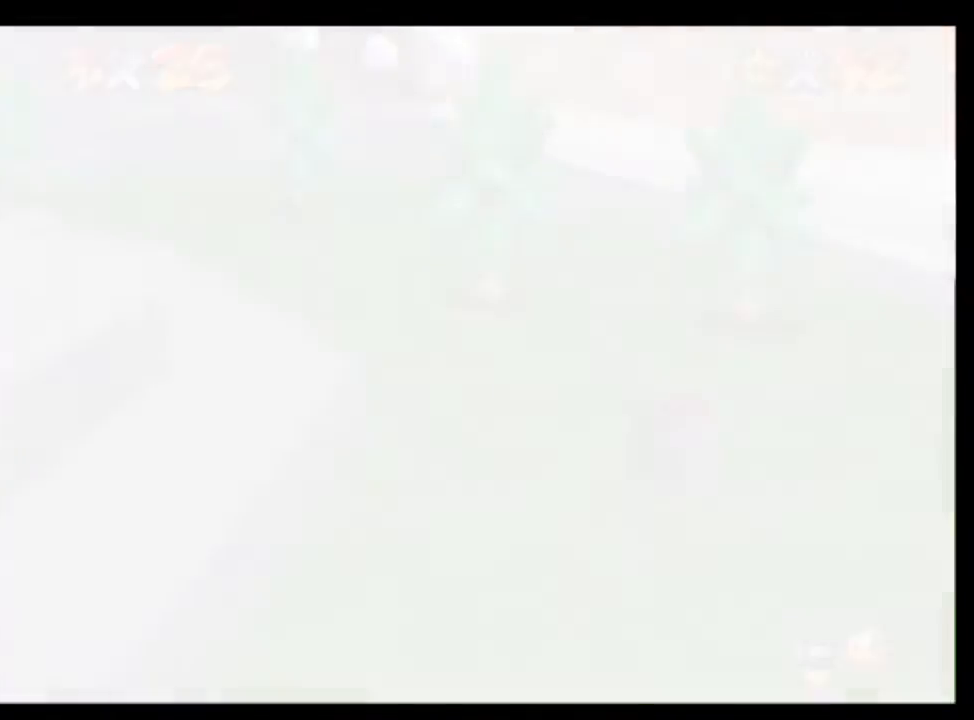
{"buttons": [], "left_stick": "center", "events": [[33, "A", "down"], [133, "A", "up"], [267, "A", "down"], [333, "A", "up"], [467, "A", "down"], [500, "A", "up"]]}
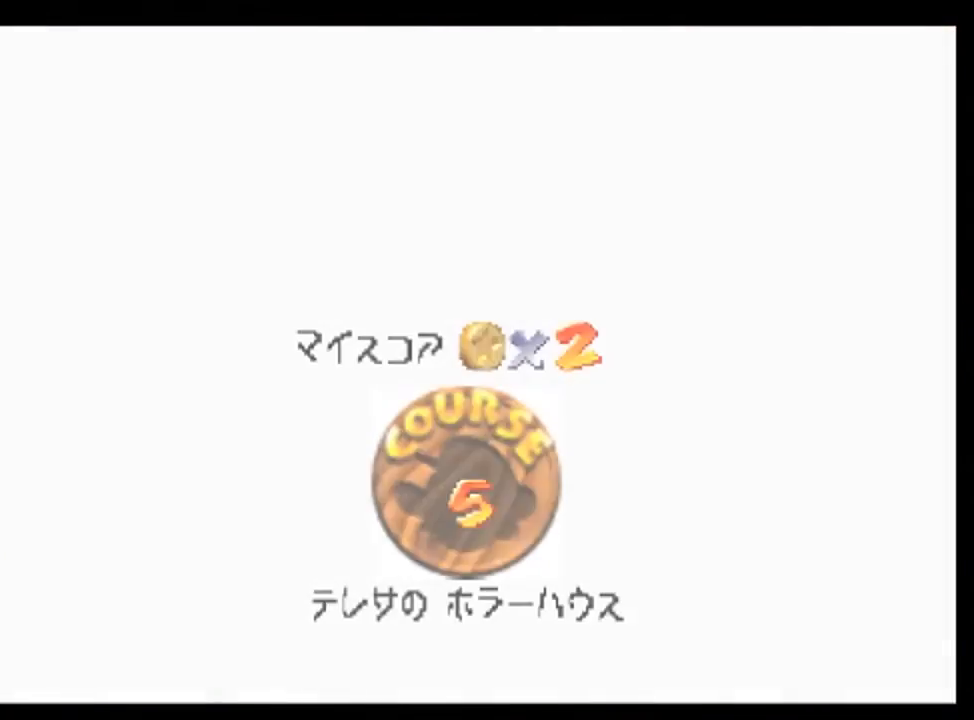
{"buttons": [], "left_stick": "center", "events": [[200, "A", "down"], [233, "A", "up"]]}
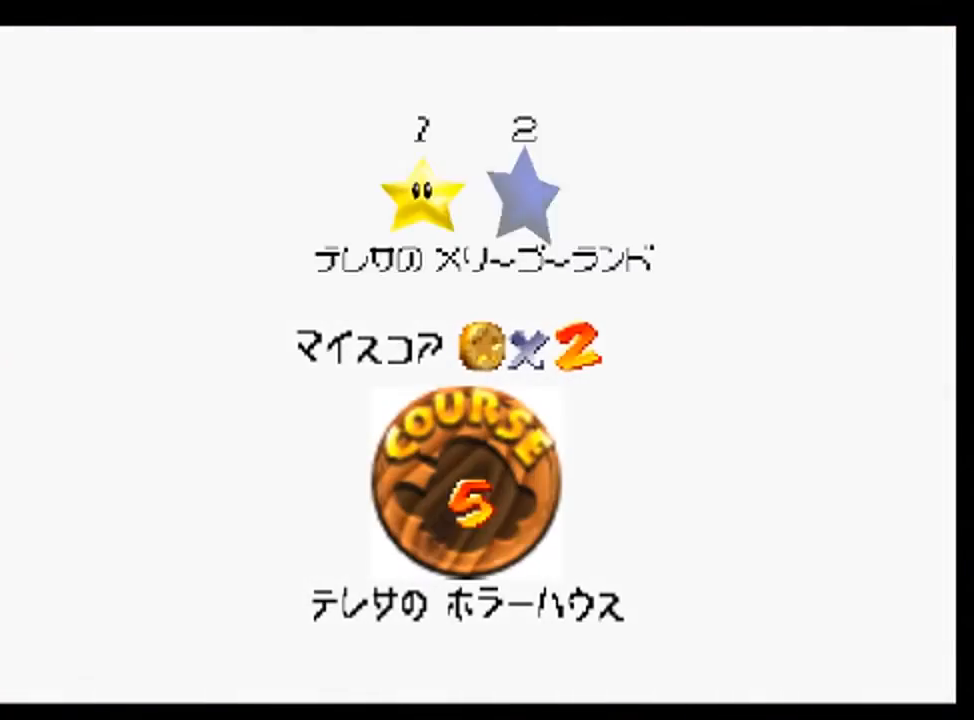
{"buttons": ["A"], "left_stick": "center", "events": [[67, "A", "down"], [133, "A", "up"], [267, "A", "down"], [333, "A", "up"], [467, "A", "down"]]}
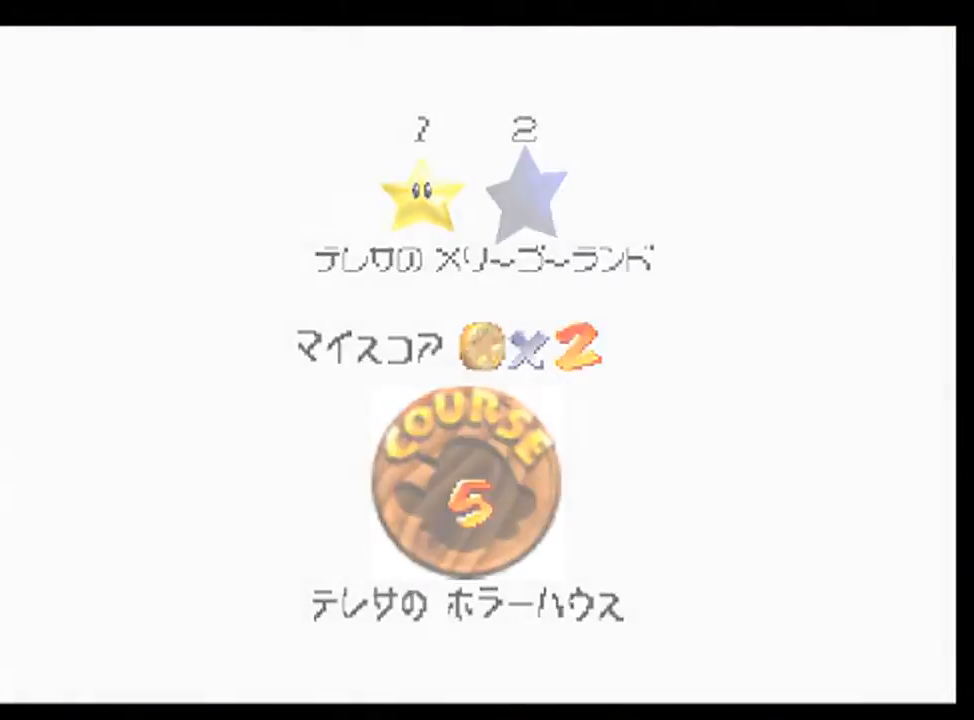
{"buttons": [], "left_stick": "center", "events": [[33, "A", "up"], [100, "A", "down"], [200, "A", "up"]]}
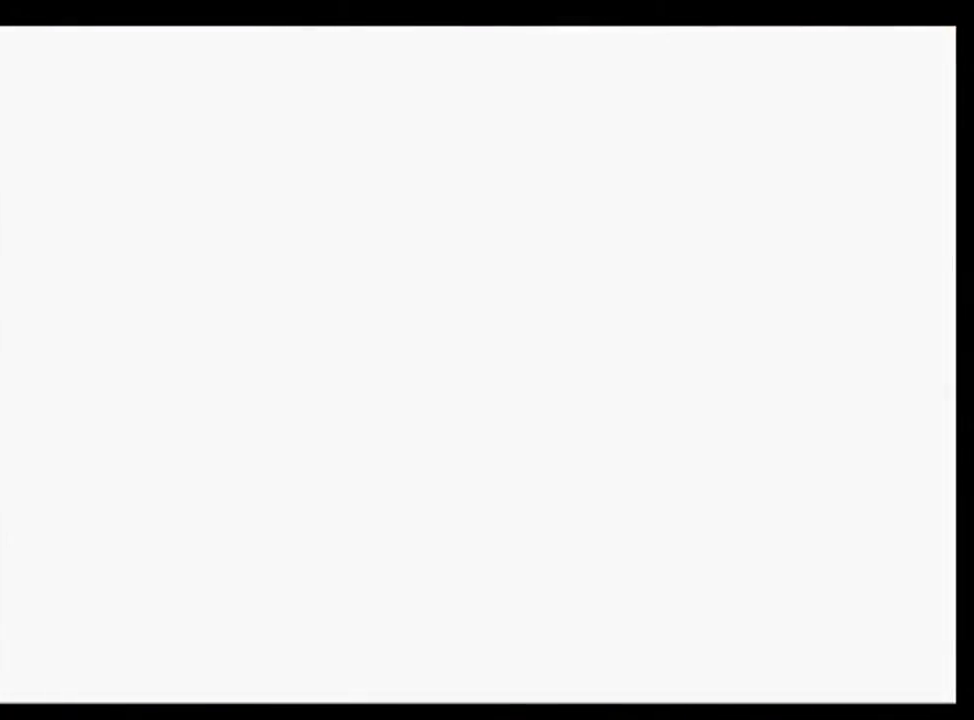
{"buttons": [], "left_stick": "center", "events": []}
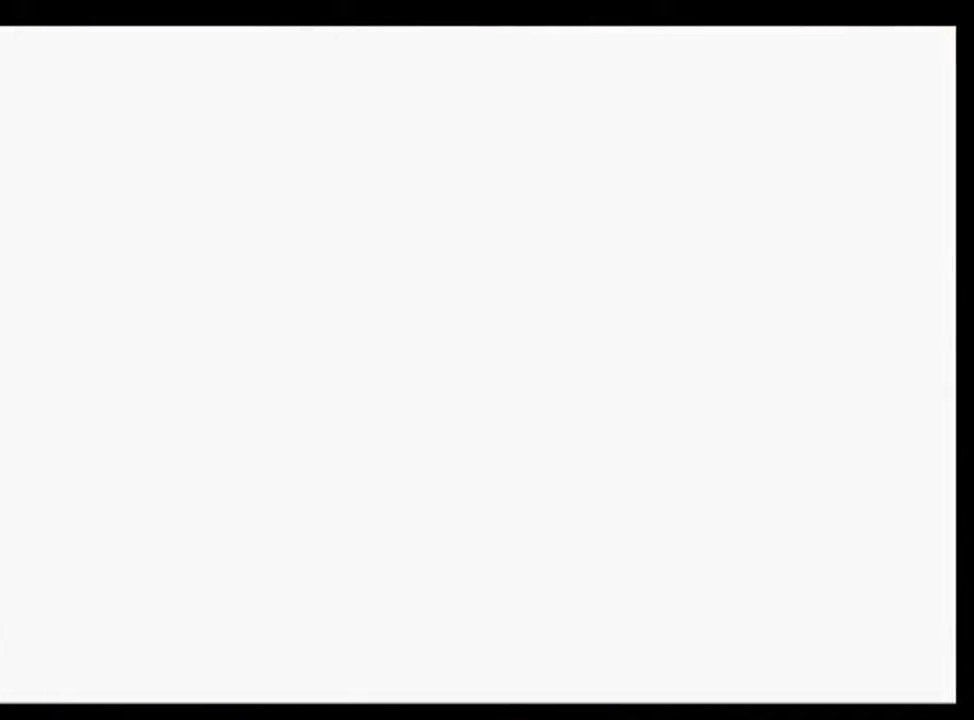
{"buttons": [], "left_stick": "up", "events": [[100, "left_stick", "up"]]}
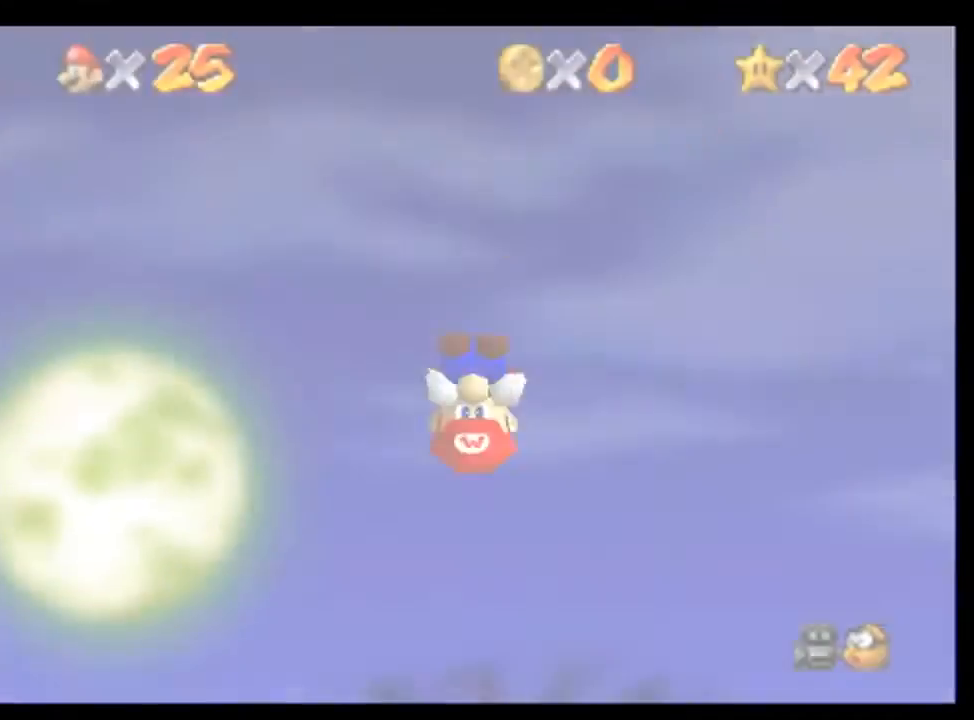
{"buttons": [], "left_stick": "up", "events": [[33, "left_stick", "up-right"], [333, "left_stick", "up"]]}